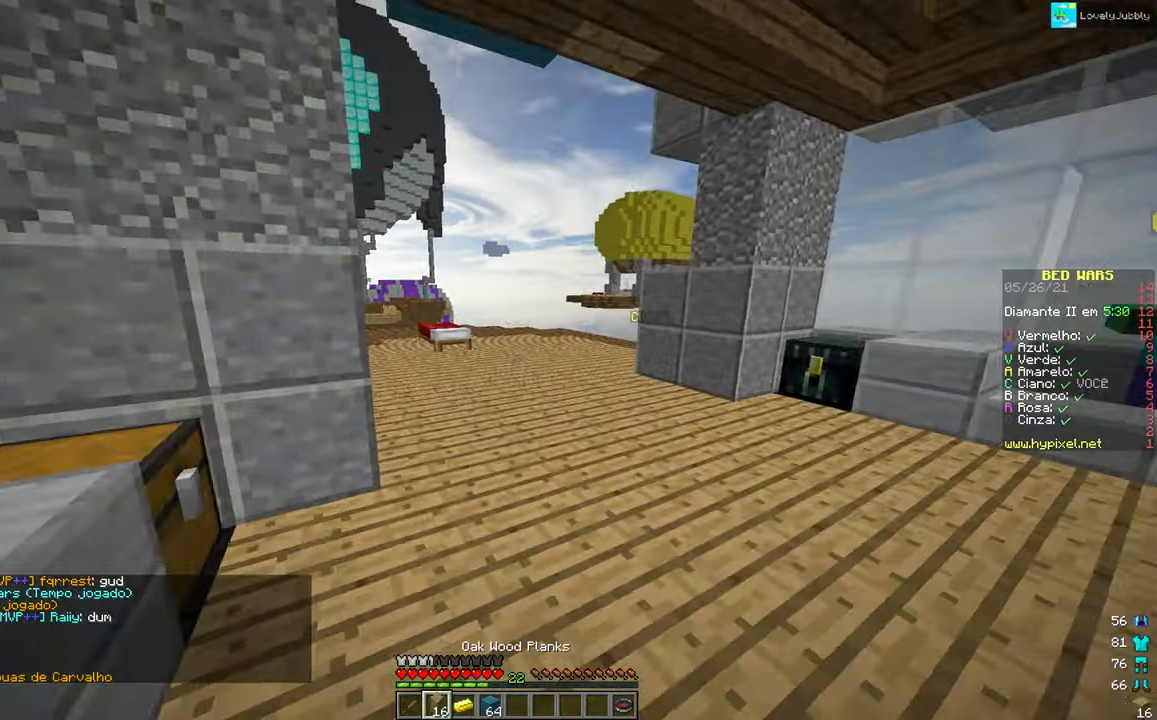
Gameplay with keyboard and mouse; each line is a JSON object with the keys and mouse buttons held at the frame after it. "events" lists presses ("down") and releases ("up") of "down", "left", "right", "up", "mouse_left" and "mouse_right" between this image and that frame as [ms after this image, input, new state], when the widget could be followed in between. "mouse_left", "mouse_right" = the "left", "right" buttons of the "mouse" list. No other keys are recorded. Fast repeated clicks can show as one long hold. Mouse movement is not recorded.
{"keys": ["up"], "mouse": [], "events": []}
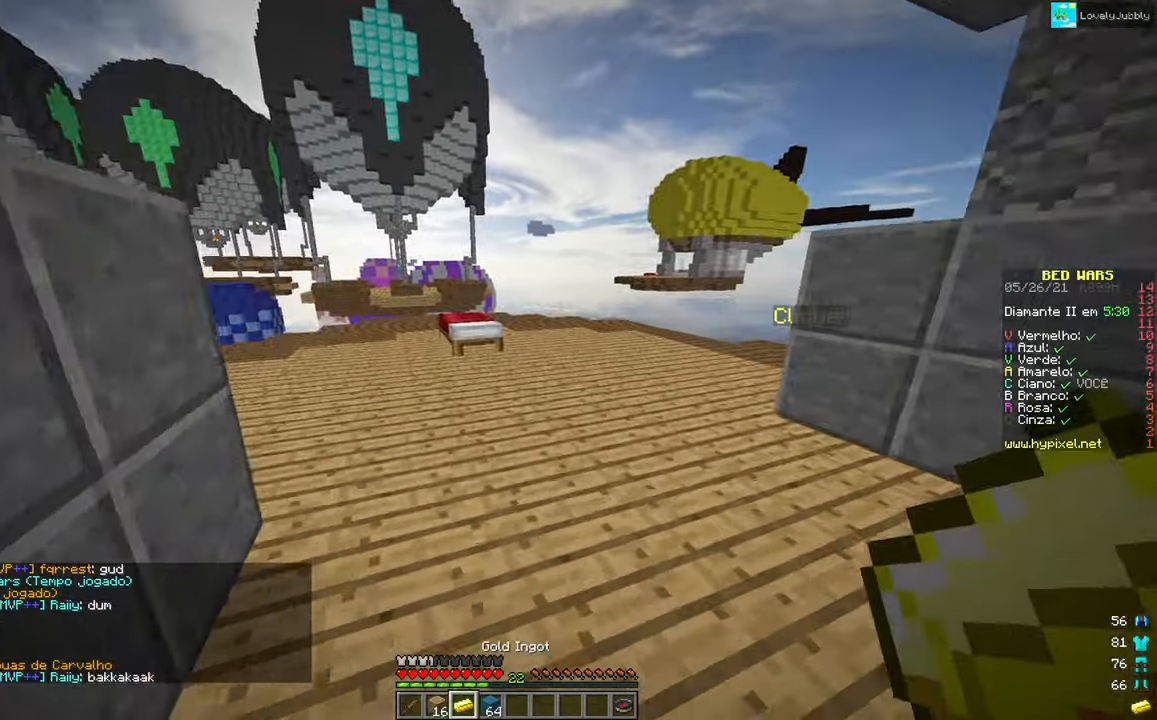
{"keys": ["up"], "mouse": [], "events": []}
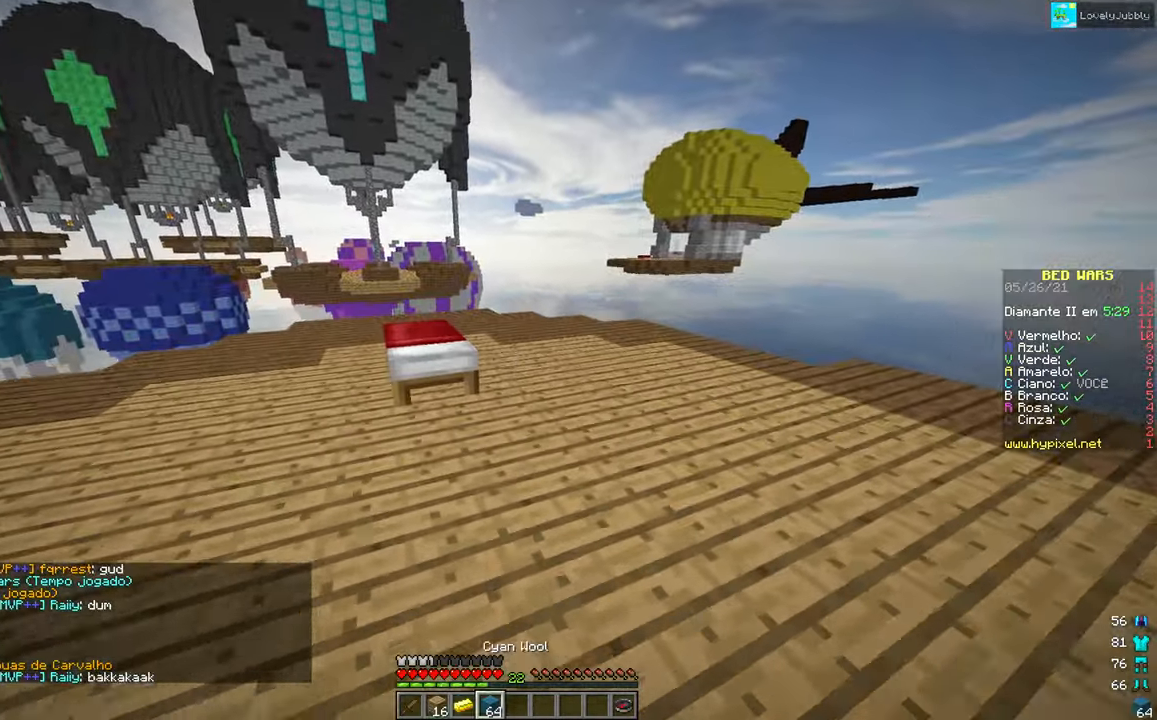
{"keys": ["down"], "mouse": ["right"], "events": [[367, "up", "up"], [384, "mouse_right", "down"], [467, "down", "down"]]}
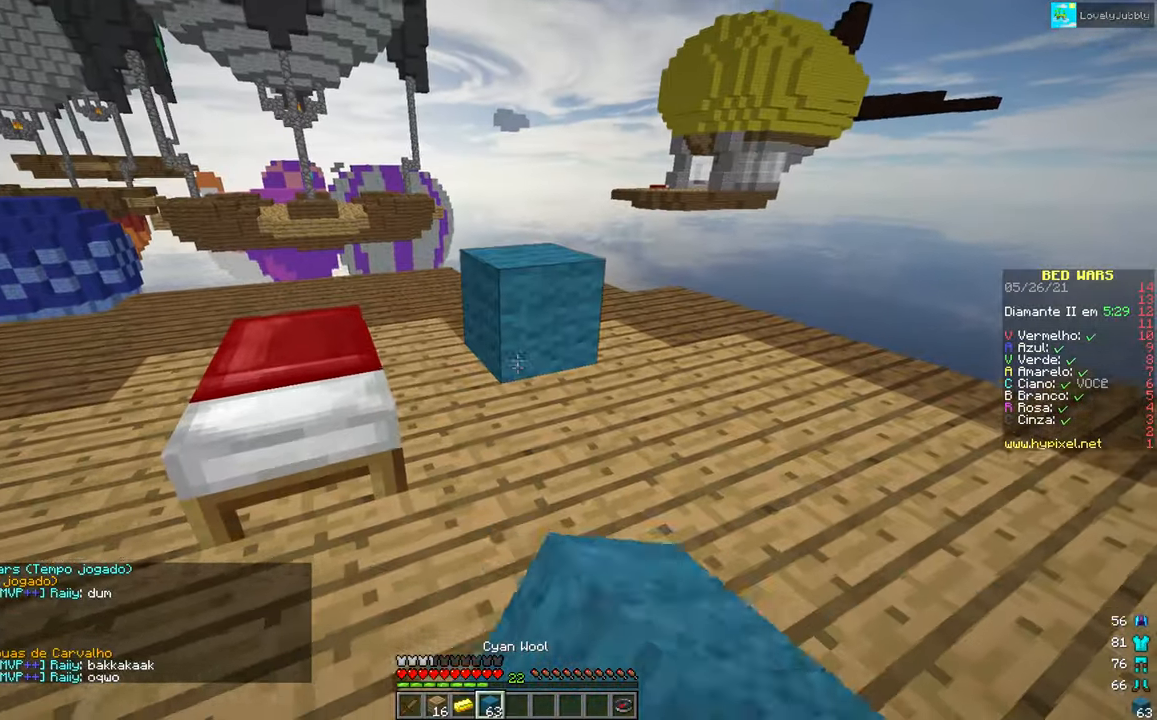
{"keys": [], "mouse": [], "events": [[133, "down", "up"], [166, "mouse_right", "up"]]}
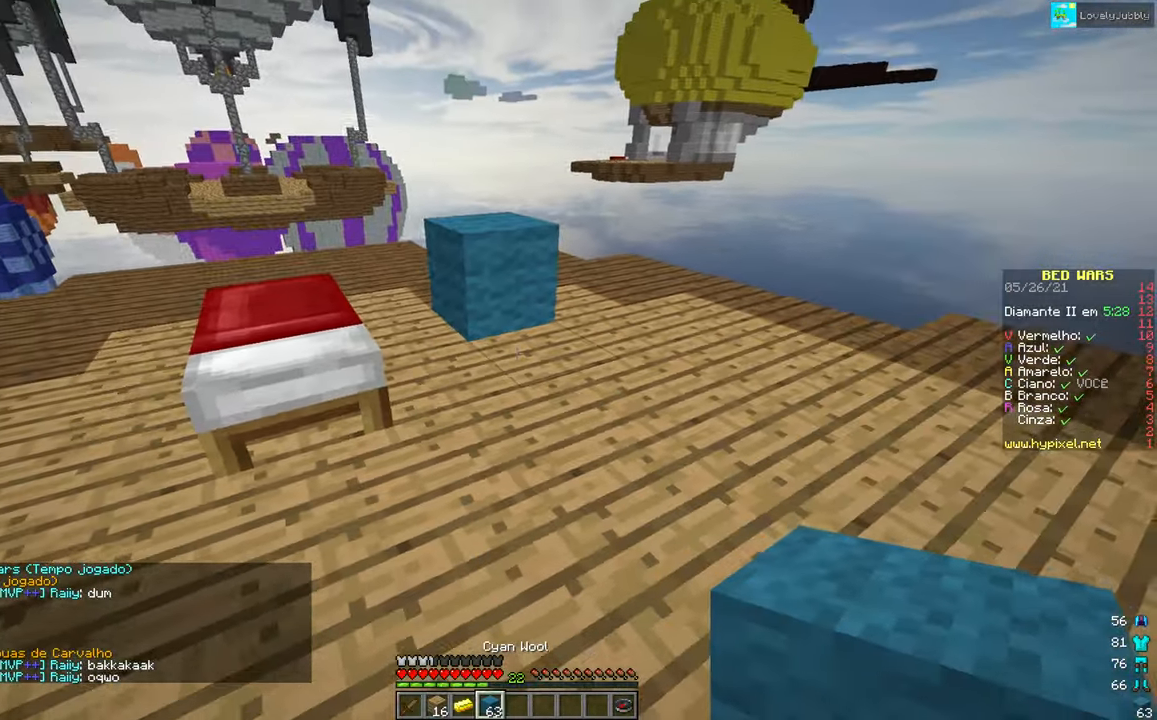
{"keys": [], "mouse": [], "events": [[100, "left", "down"], [100, "mouse_right", "down"], [184, "mouse_right", "up"], [284, "up", "down"], [367, "left", "up"], [484, "up", "up"]]}
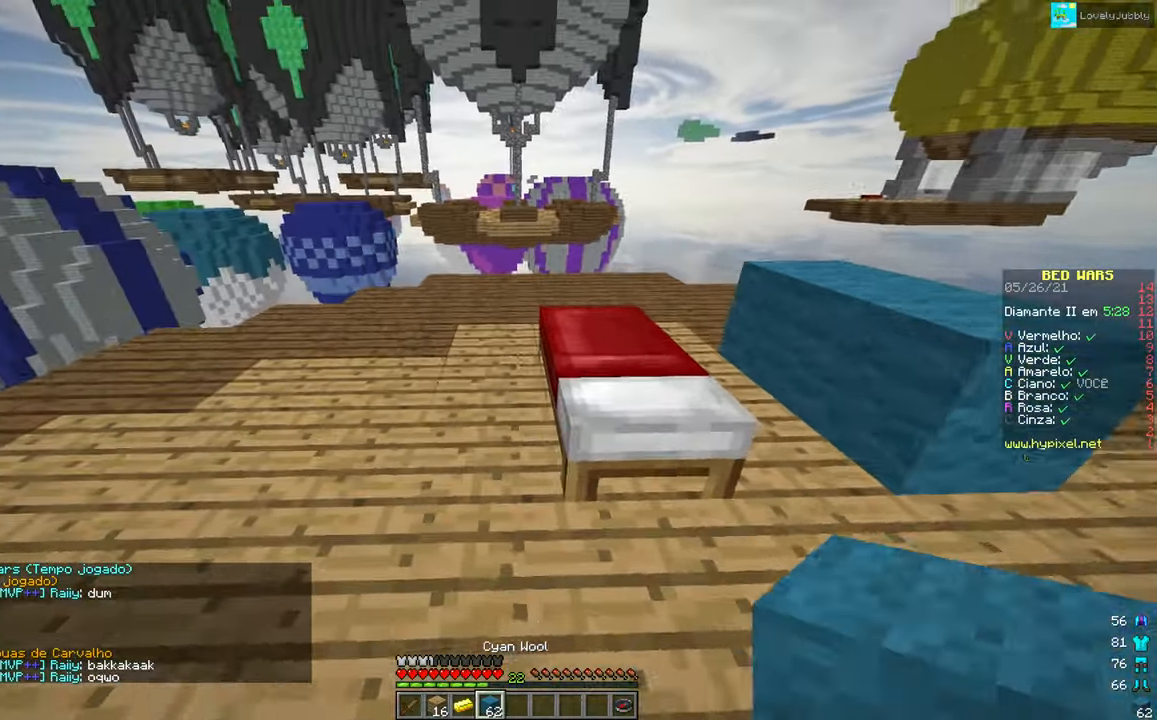
{"keys": [], "mouse": [], "events": []}
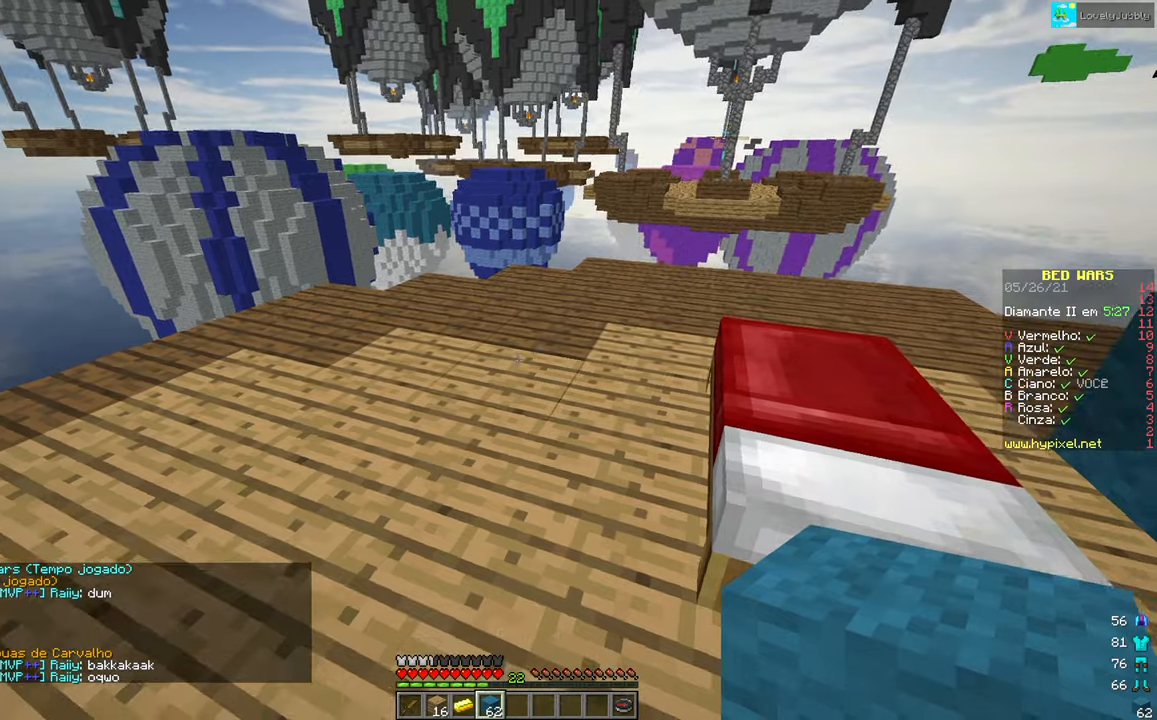
{"keys": [], "mouse": [], "events": [[67, "left", "down"], [101, "mouse_right", "down"], [267, "down", "down"], [284, "left", "up"], [401, "mouse_right", "up"], [484, "down", "up"]]}
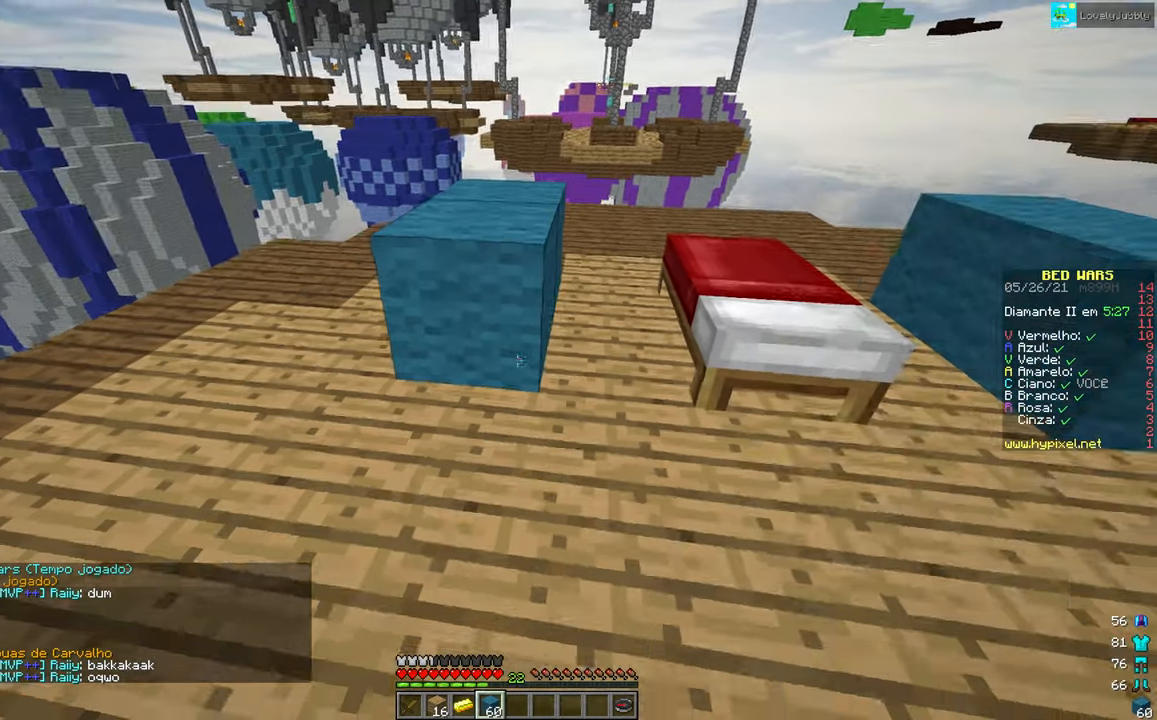
{"keys": ["up"], "mouse": [], "events": [[384, "up", "down"]]}
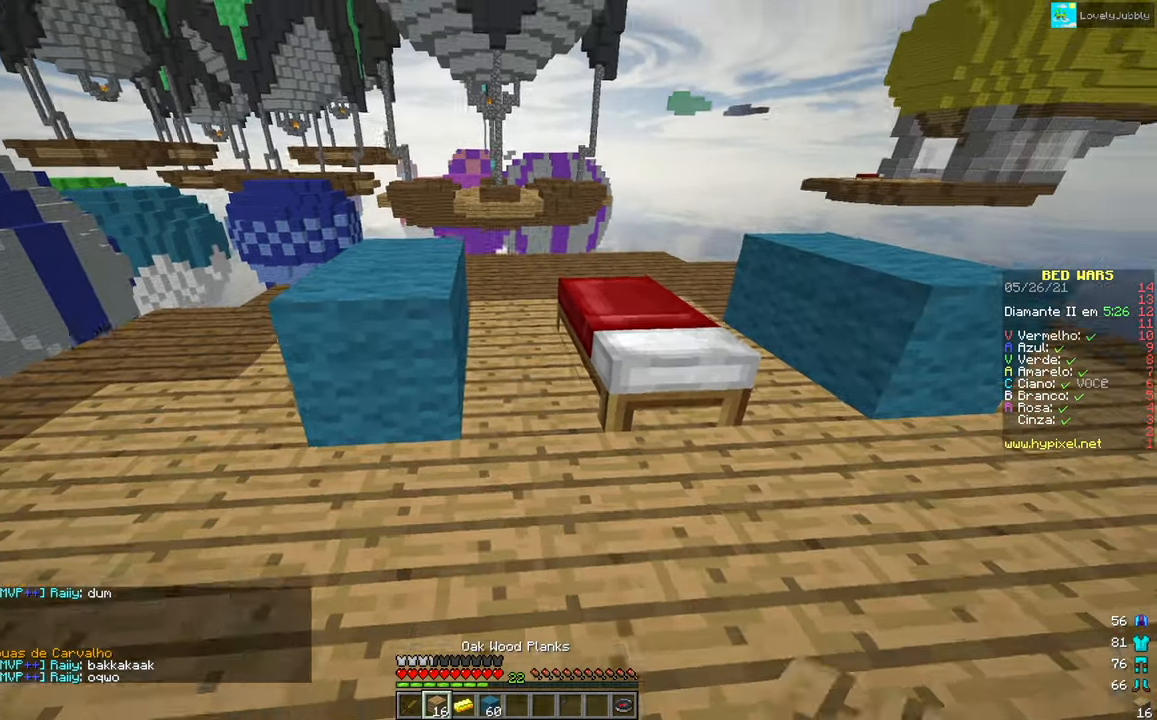
{"keys": ["right"], "mouse": [], "events": [[84, "mouse_right", "down"], [101, "up", "up"], [184, "down", "down"], [334, "mouse_right", "up"], [434, "down", "up"], [468, "right", "down"]]}
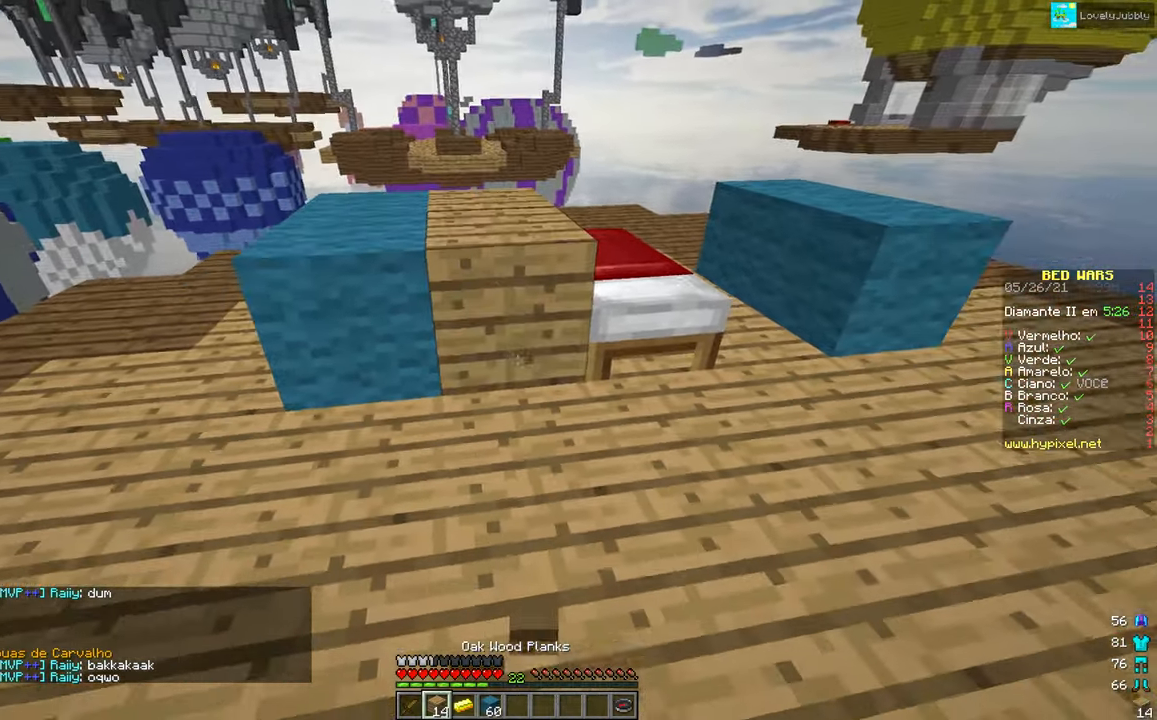
{"keys": ["right"], "mouse": ["right"], "events": [[167, "right", "up"], [250, "down", "down"], [367, "mouse_right", "down"], [434, "down", "up"], [467, "right", "down"]]}
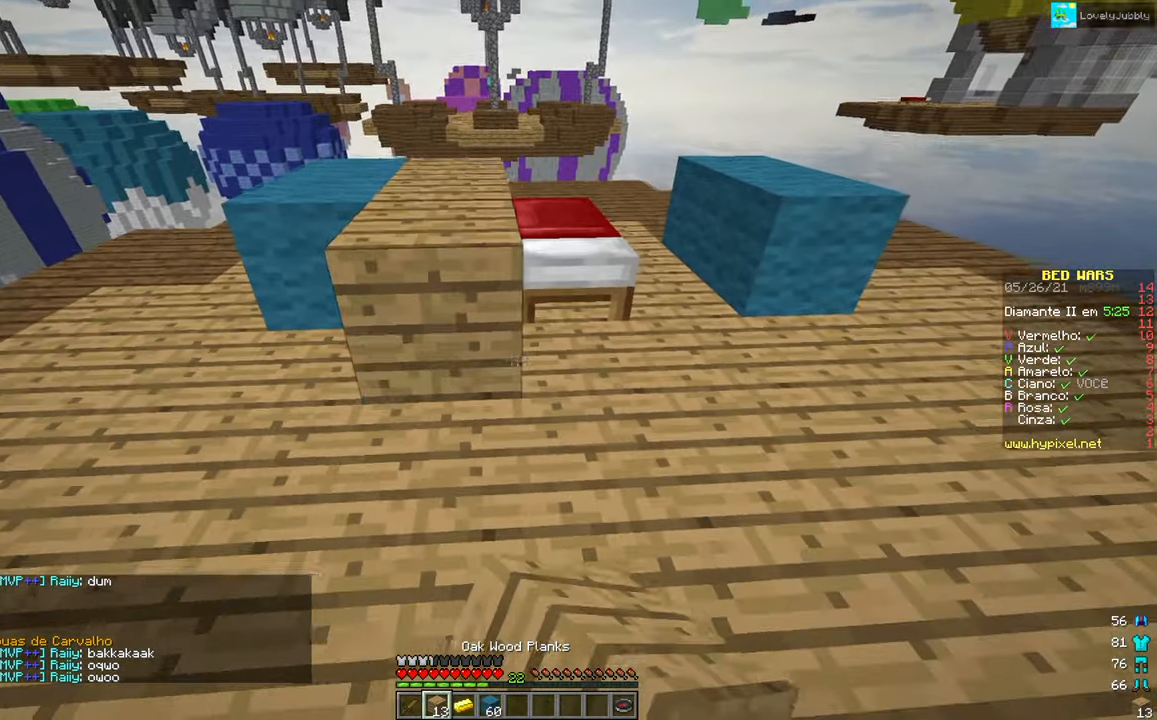
{"keys": [], "mouse": [], "events": [[17, "mouse_right", "up"], [167, "mouse_right", "down"], [267, "right", "up"], [351, "down", "down"], [434, "mouse_right", "up"], [501, "down", "up"]]}
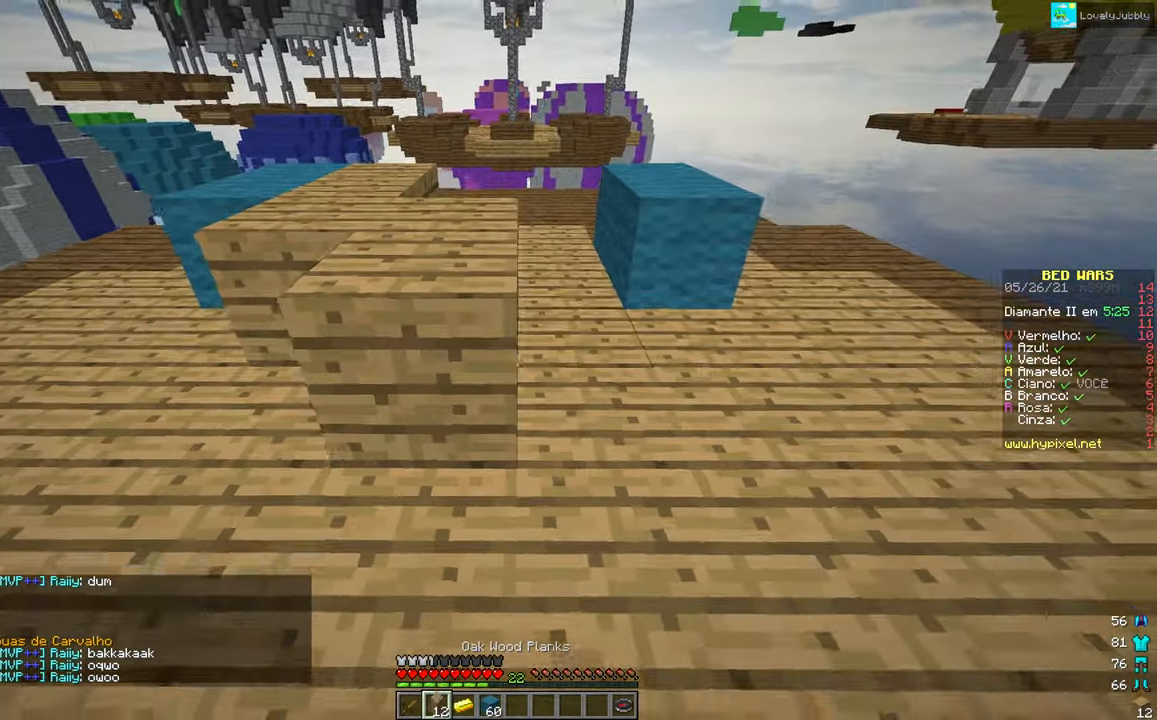
{"keys": [], "mouse": ["right"], "events": [[100, "up", "down"], [350, "up", "up"], [417, "mouse_right", "down"]]}
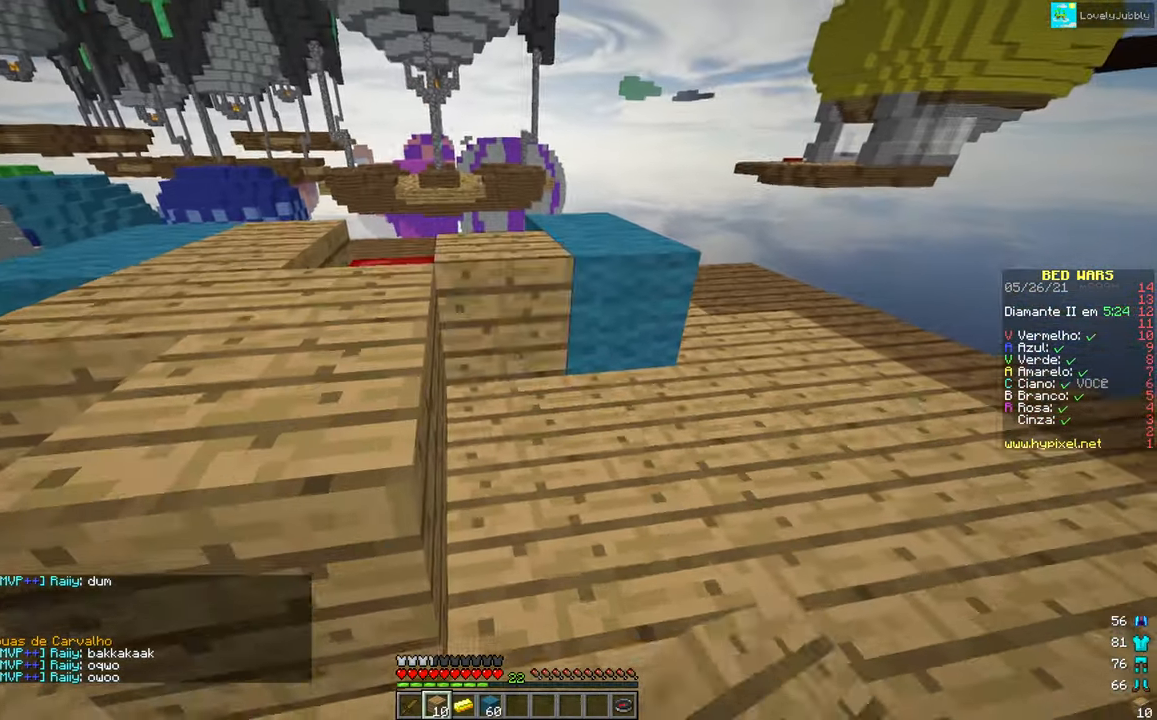
{"keys": ["up"], "mouse": ["left"], "events": [[33, "right", "down"], [117, "right", "up"], [200, "mouse_right", "up"], [434, "up", "down"], [467, "mouse_left", "down"]]}
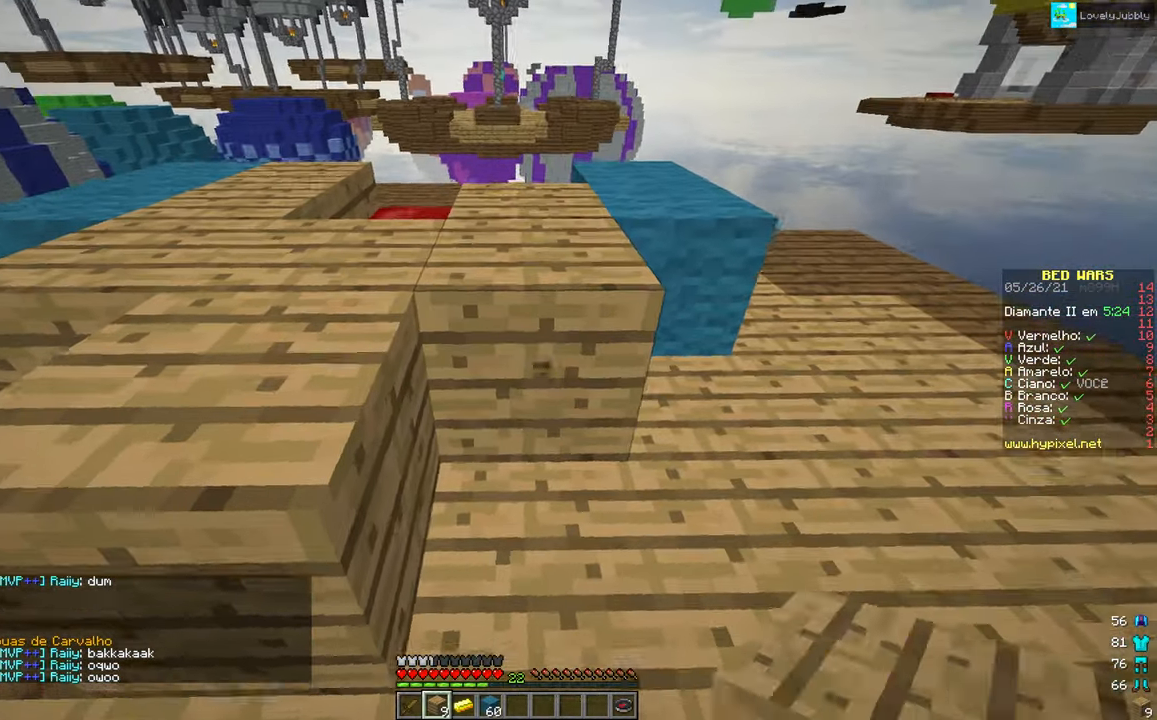
{"keys": ["up"], "mouse": [], "events": [[84, "mouse_left", "up"]]}
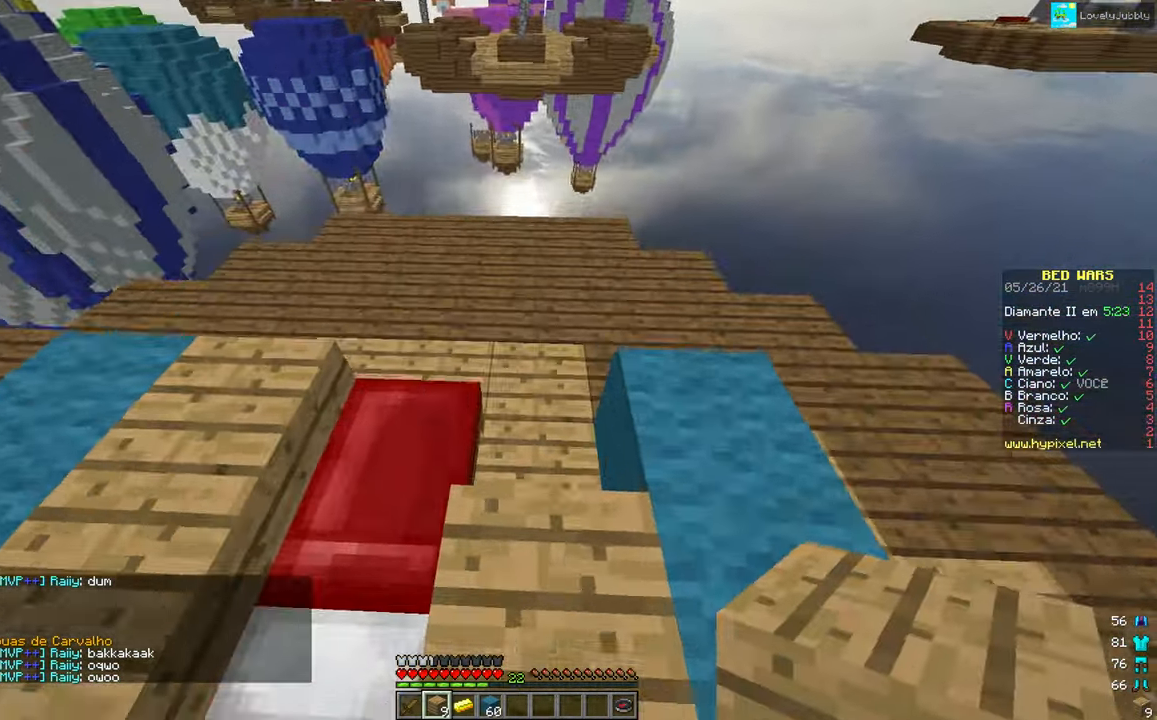
{"keys": [], "mouse": [], "events": [[83, "left", "down"], [83, "up", "up"], [183, "mouse_right", "down"], [233, "left", "up"], [450, "mouse_right", "up"]]}
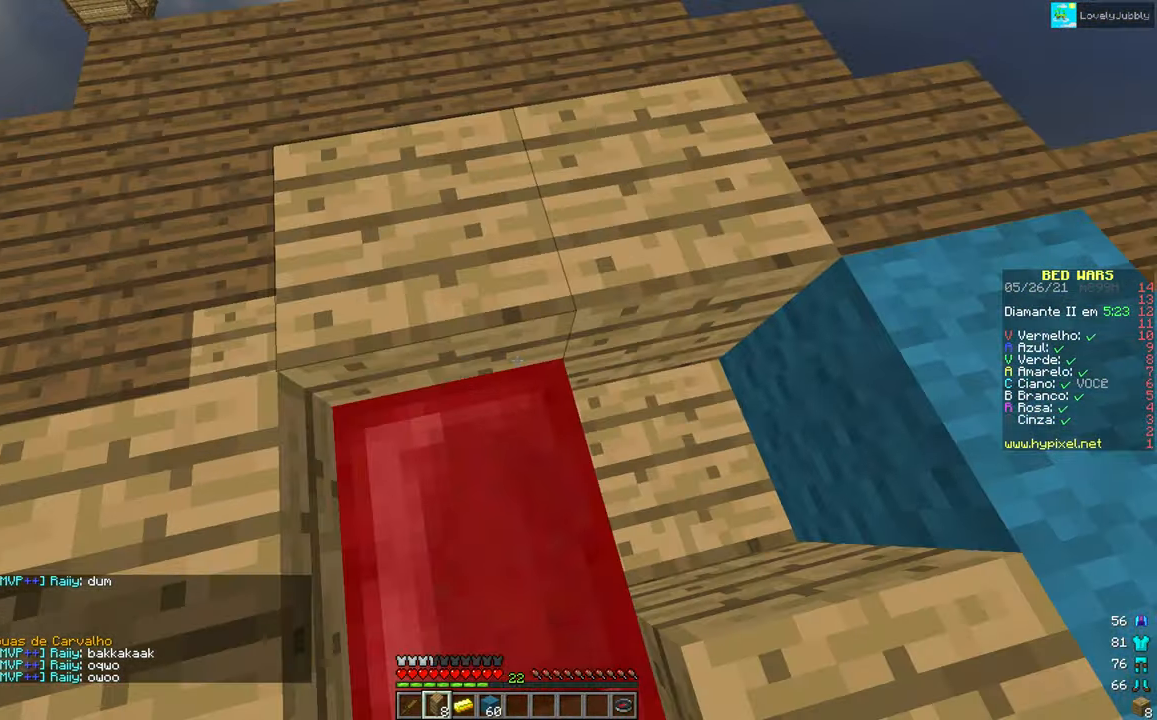
{"keys": ["down"], "mouse": [], "events": [[34, "right", "down"], [250, "mouse_right", "down"], [250, "right", "up"], [334, "down", "down"], [367, "mouse_right", "up"]]}
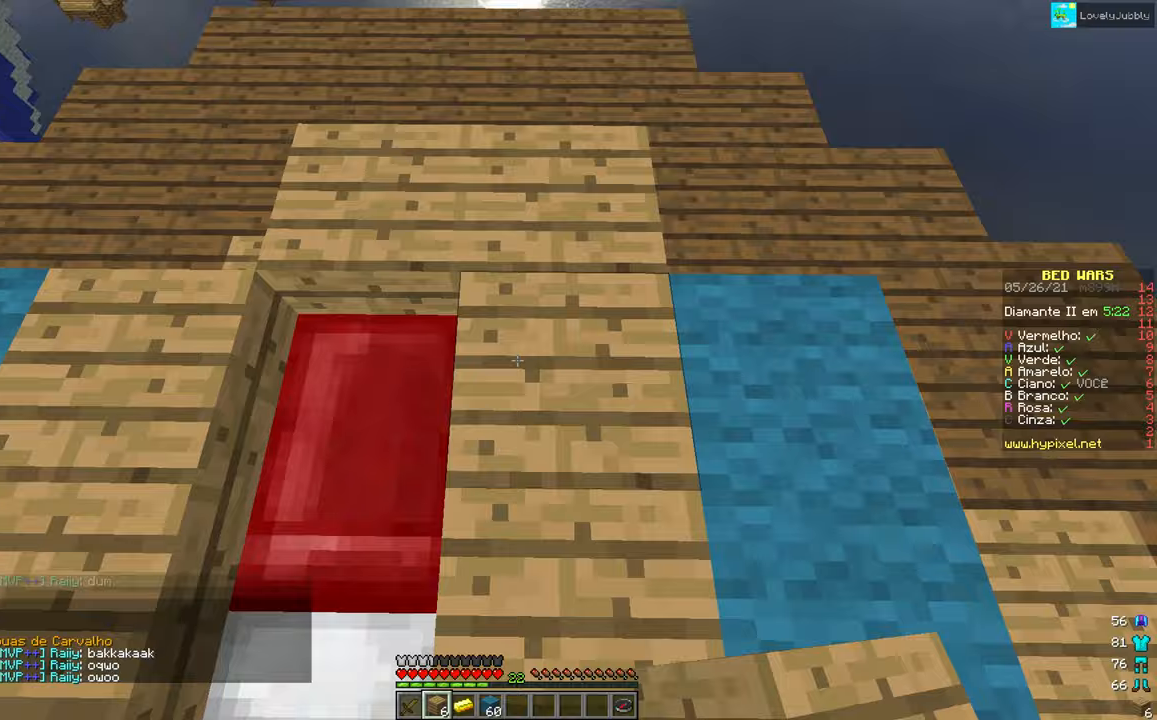
{"keys": ["left", "up"], "mouse": [], "events": [[33, "down", "up"], [100, "left", "down"], [200, "up", "down"]]}
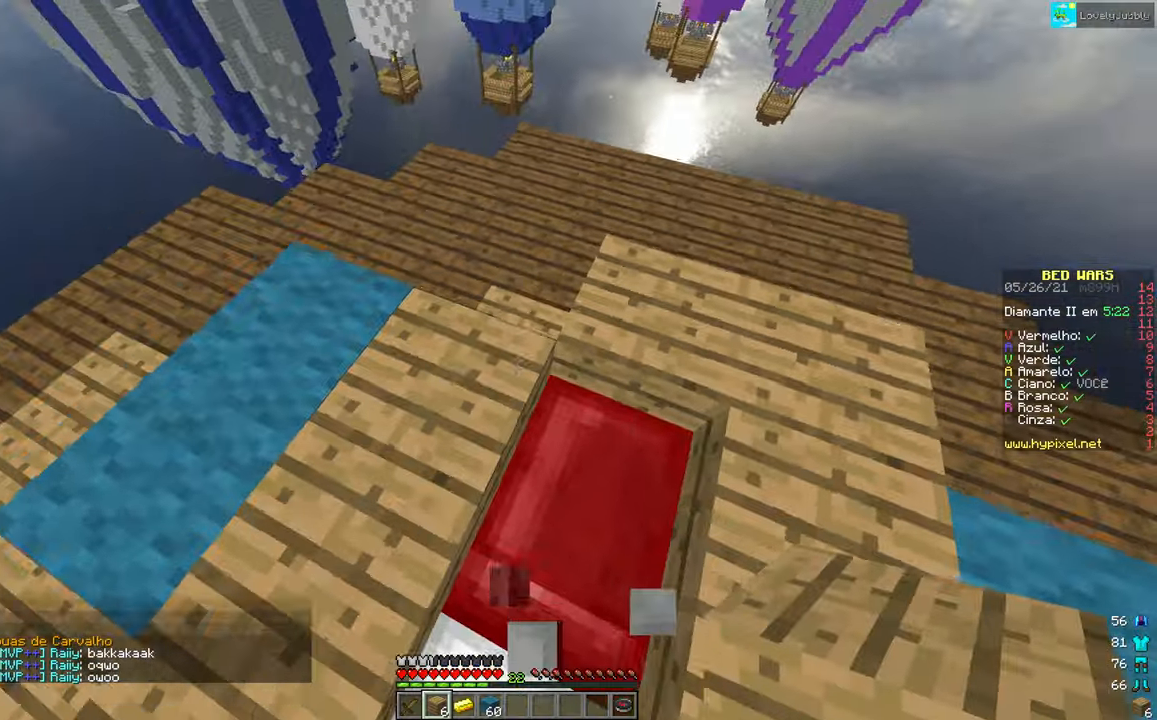
{"keys": [], "mouse": [], "events": [[16, "left", "up"], [266, "up", "up"]]}
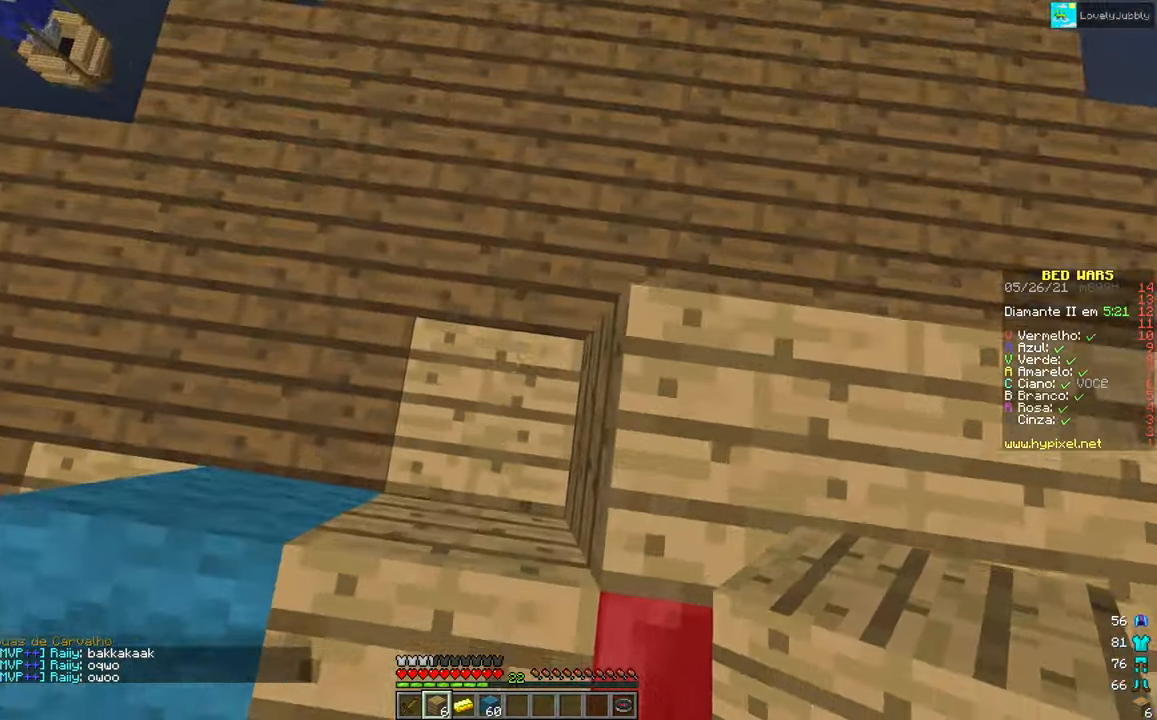
{"keys": [], "mouse": [], "events": [[17, "mouse_right", "down"], [83, "right", "down"], [184, "mouse_right", "up"], [284, "right", "up"]]}
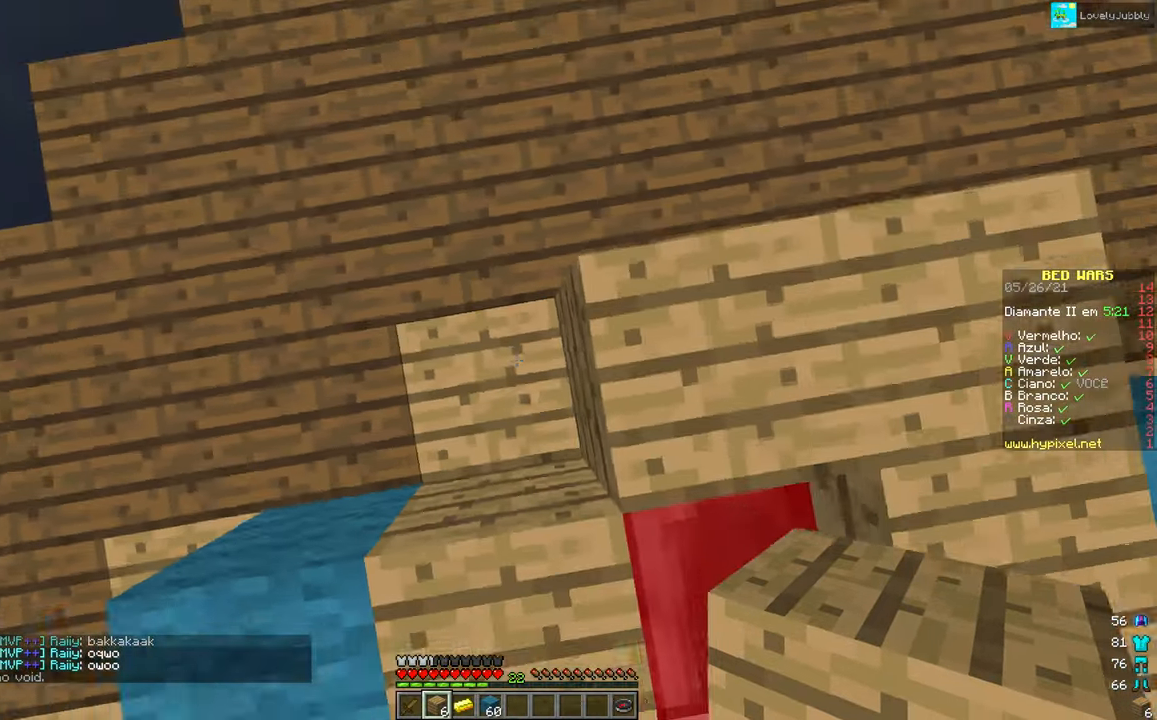
{"keys": [], "mouse": ["right"], "events": [[33, "mouse_right", "down"], [150, "right", "down"], [183, "mouse_right", "up"], [300, "up", "down"], [383, "right", "up"], [483, "up", "up"], [500, "mouse_right", "down"]]}
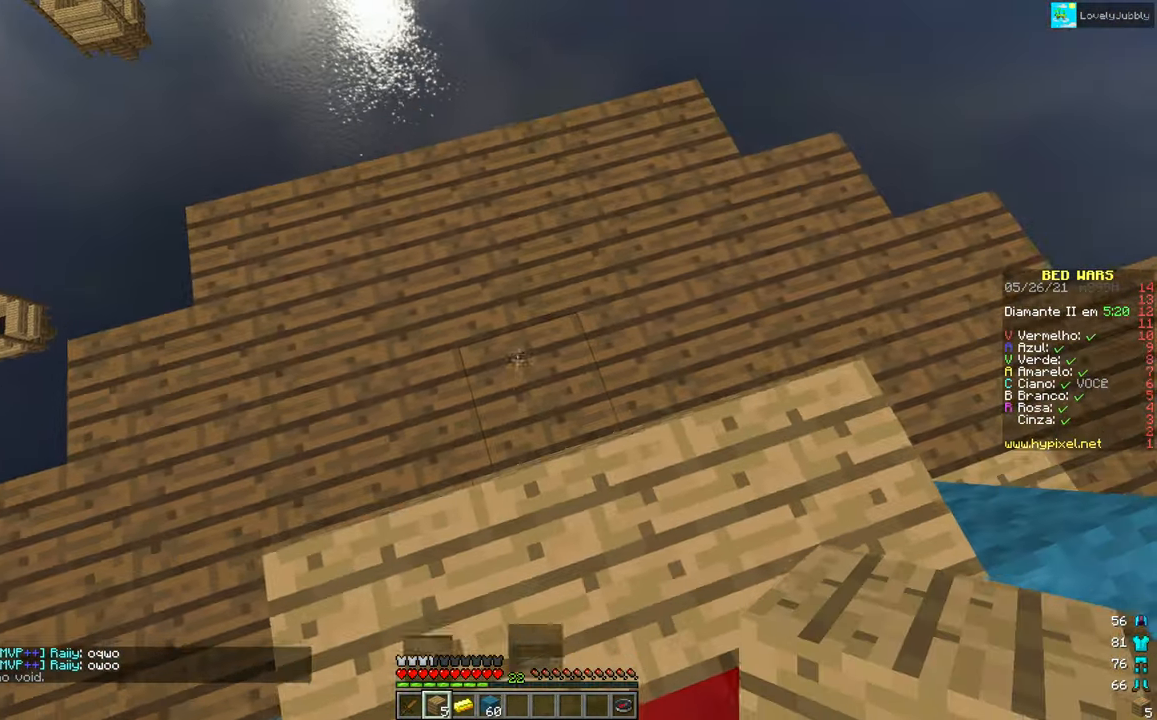
{"keys": [], "mouse": [], "events": [[100, "down", "down"], [133, "mouse_right", "up"], [300, "down", "up"]]}
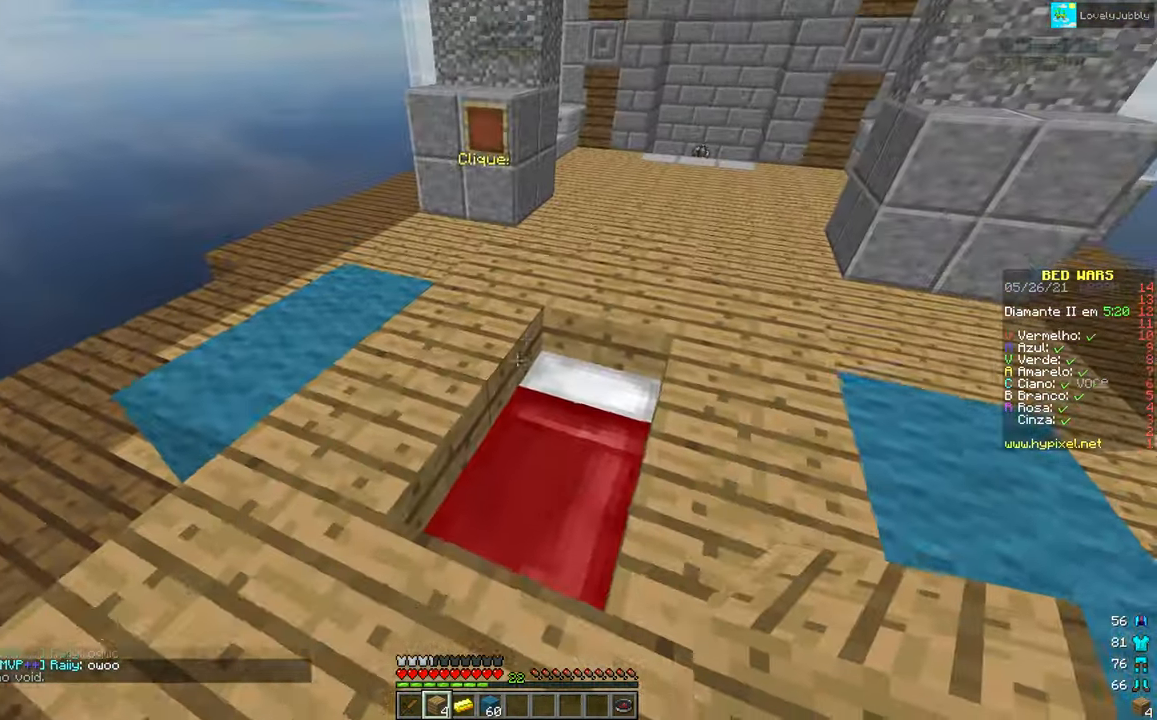
{"keys": ["down"], "mouse": ["right"], "events": [[33, "up", "down"], [200, "up", "up"], [450, "mouse_right", "down"], [467, "down", "down"]]}
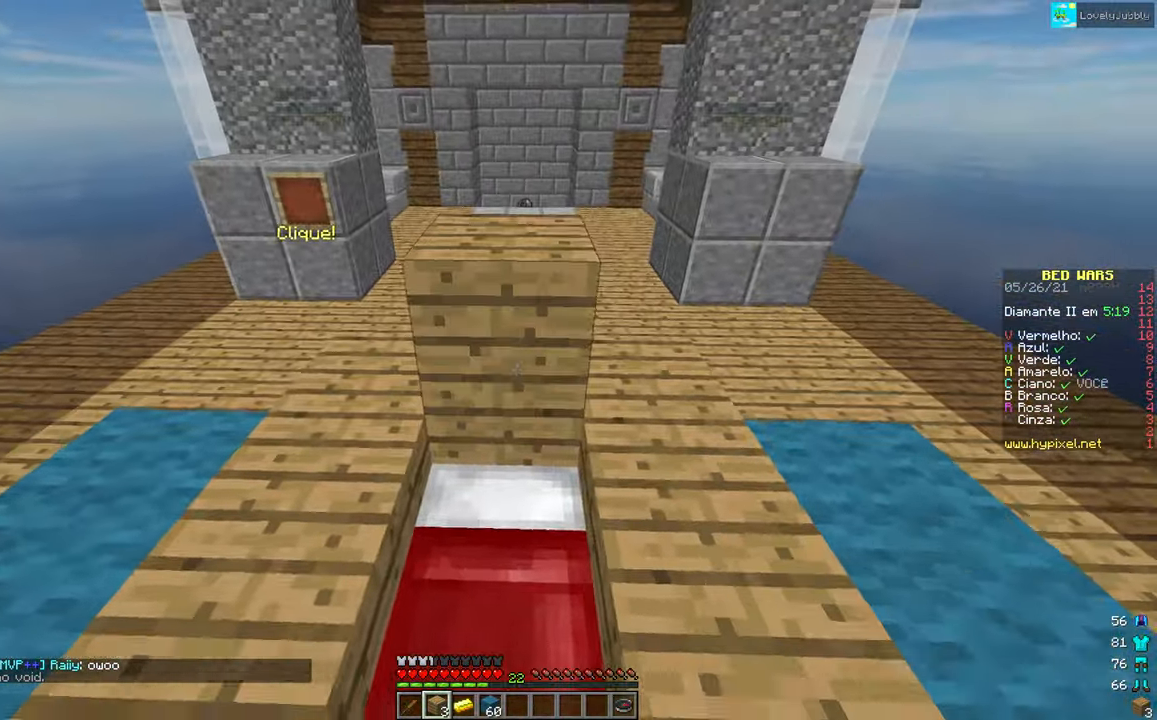
{"keys": [], "mouse": ["right"], "events": [[484, "down", "up"]]}
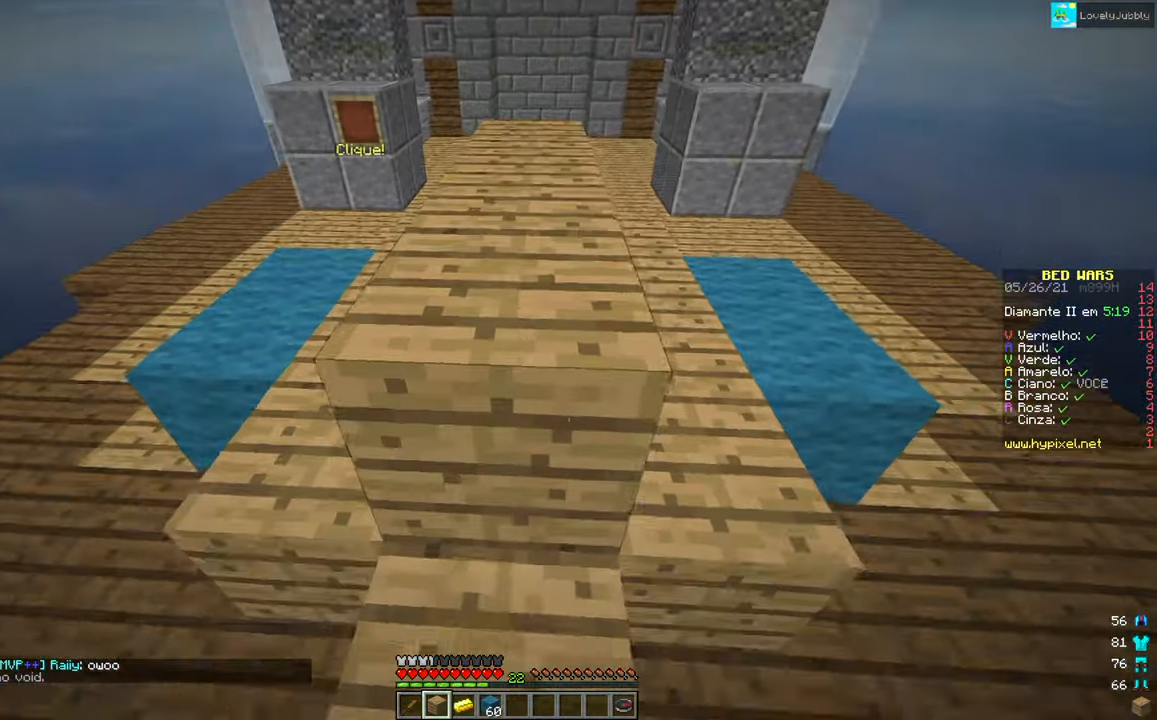
{"keys": ["right"], "mouse": [], "events": [[66, "right", "down"], [183, "mouse_right", "up"]]}
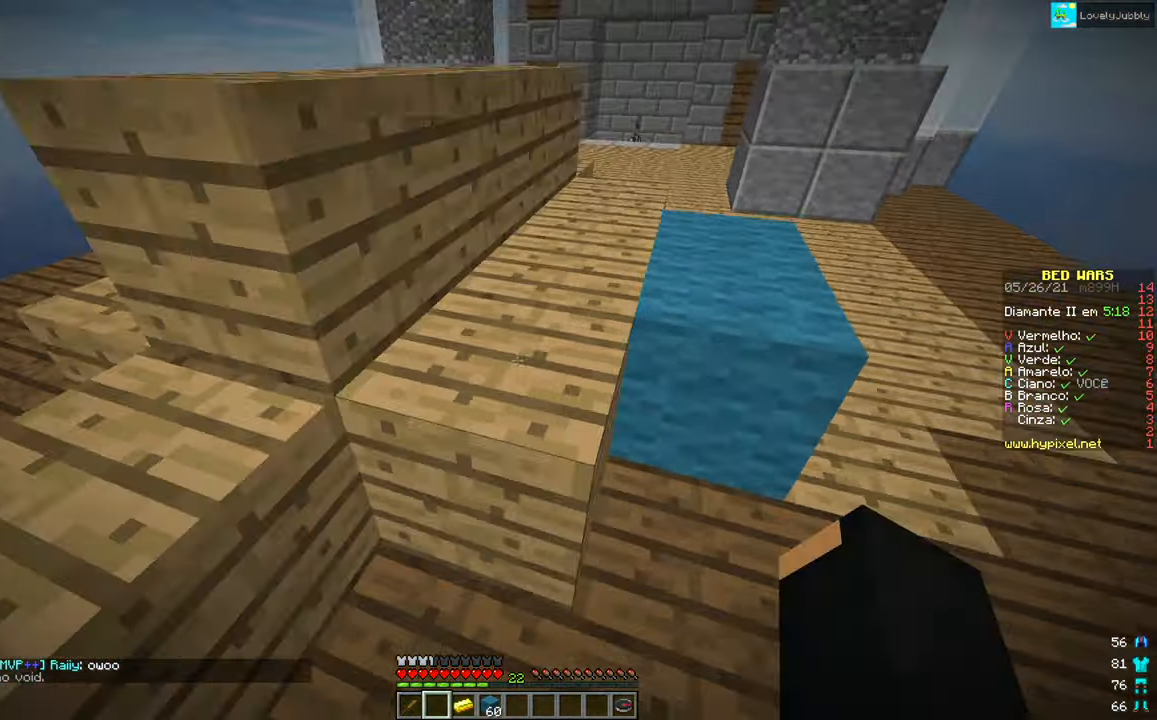
{"keys": ["right", "up"], "mouse": [], "events": [[400, "up", "down"]]}
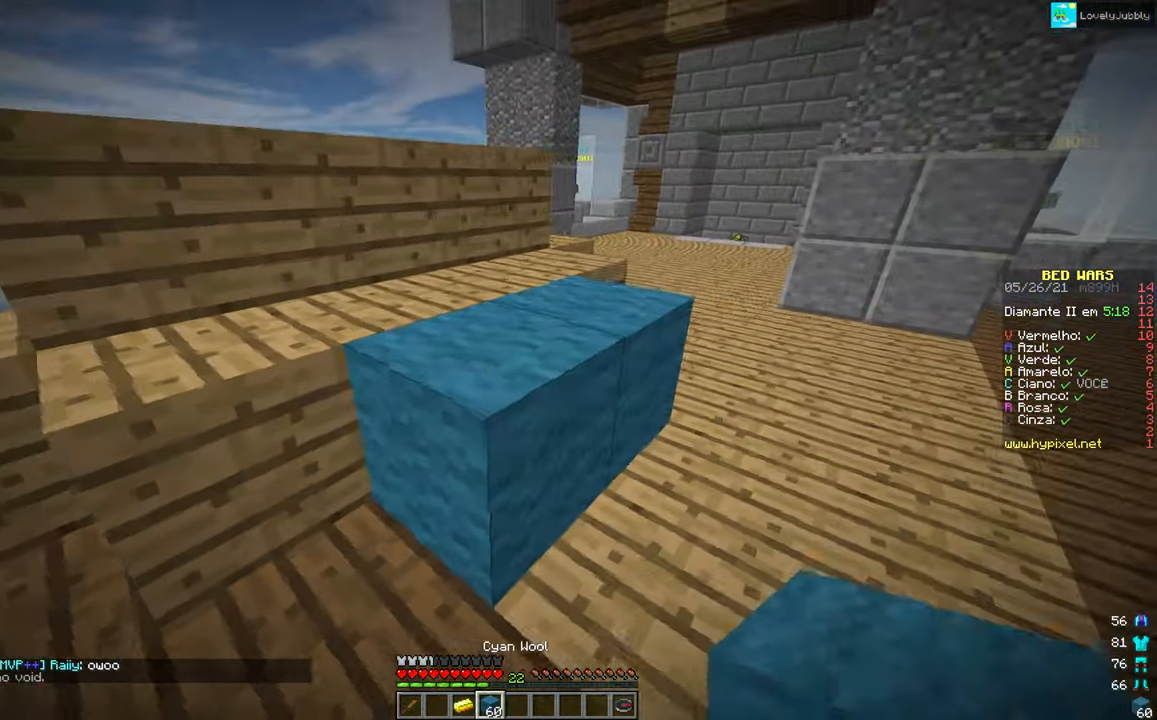
{"keys": [], "mouse": ["right"], "events": [[283, "right", "up"], [367, "mouse_right", "down"], [467, "up", "up"]]}
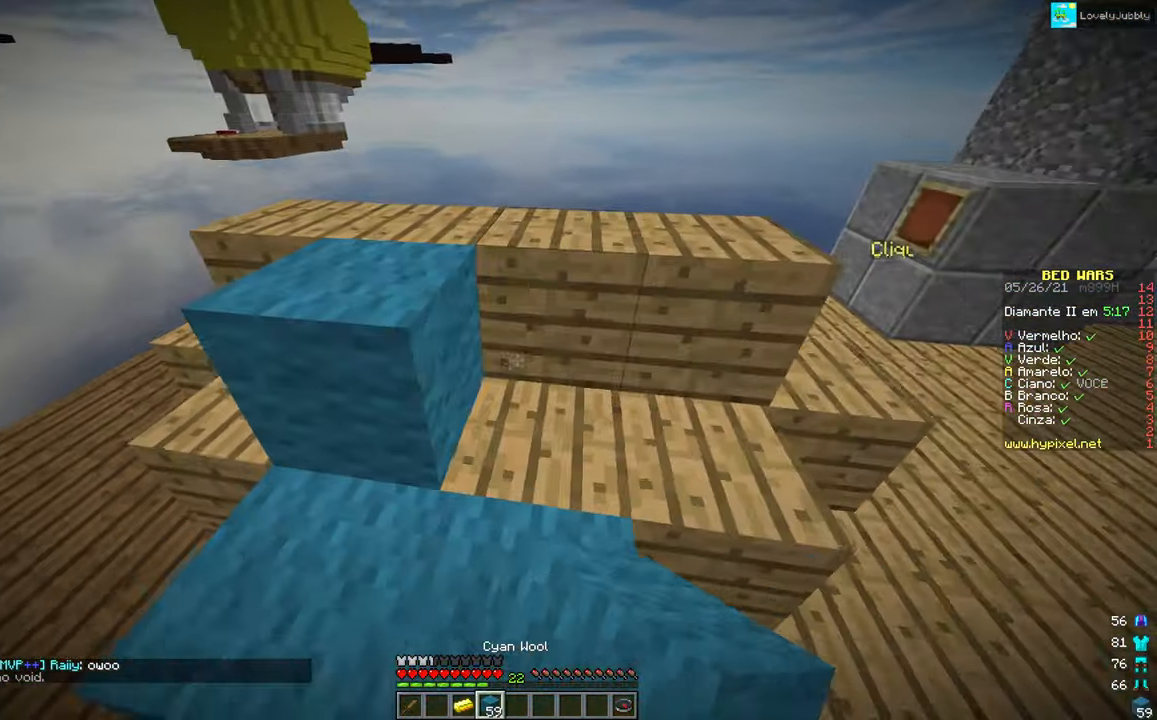
{"keys": ["up"], "mouse": [], "events": [[150, "mouse_right", "up"], [267, "up", "down"]]}
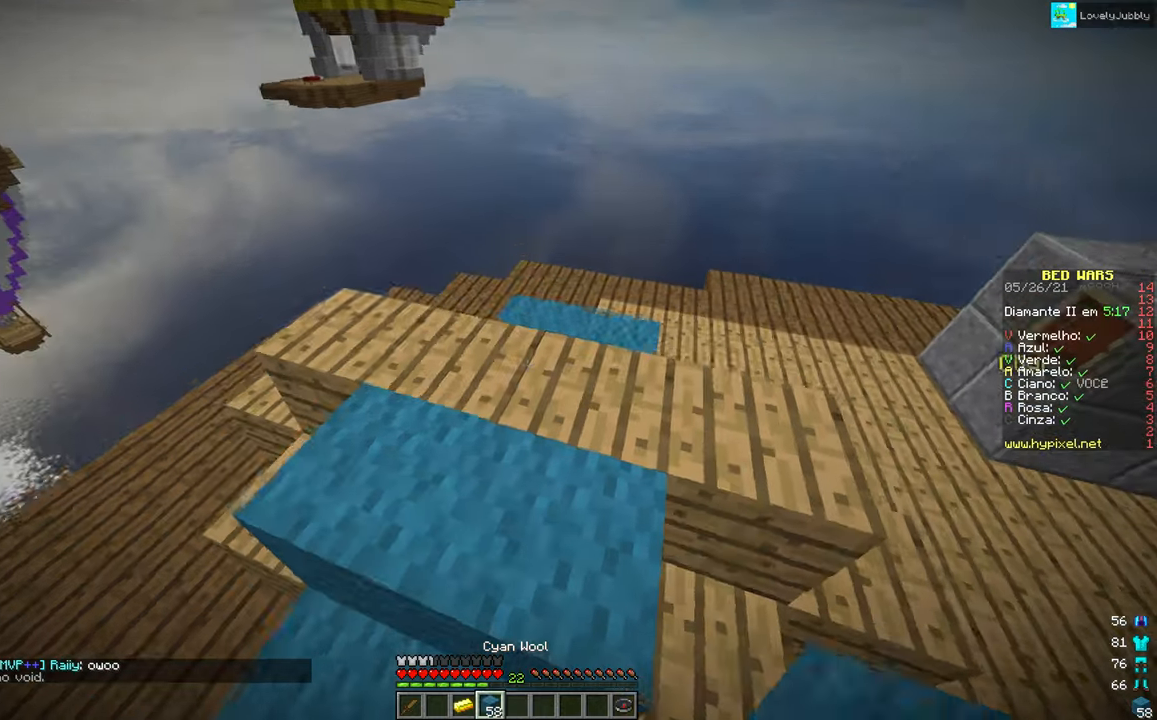
{"keys": ["up"], "mouse": [], "events": [[67, "mouse_right", "down"], [100, "up", "up"], [300, "up", "down"], [350, "mouse_right", "up"]]}
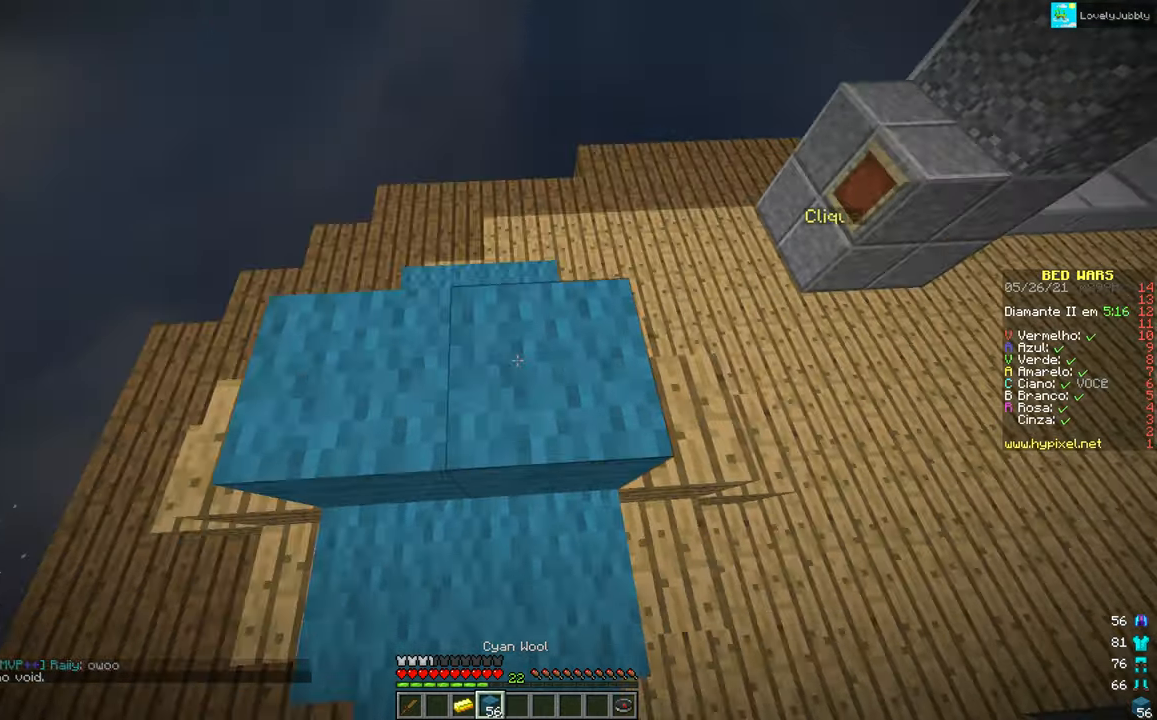
{"keys": [], "mouse": ["right"], "events": [[401, "up", "up"], [434, "mouse_right", "down"]]}
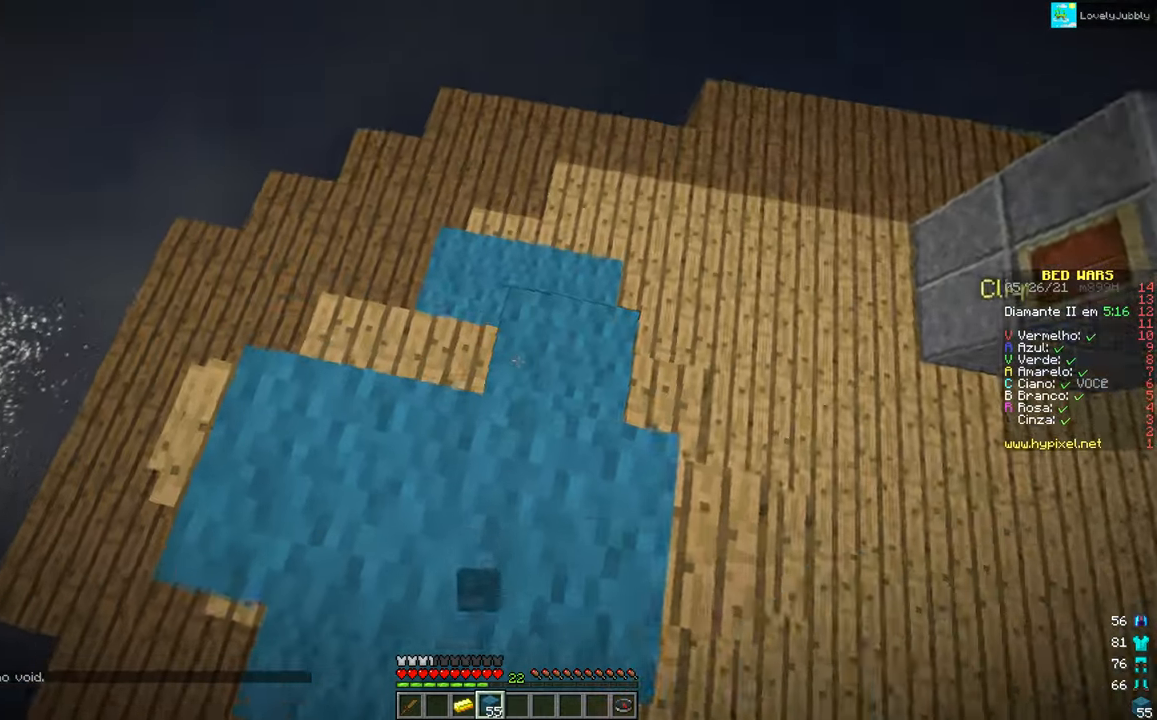
{"keys": [], "mouse": [], "events": [[50, "mouse_right", "up"], [267, "mouse_right", "down"], [434, "mouse_right", "up"]]}